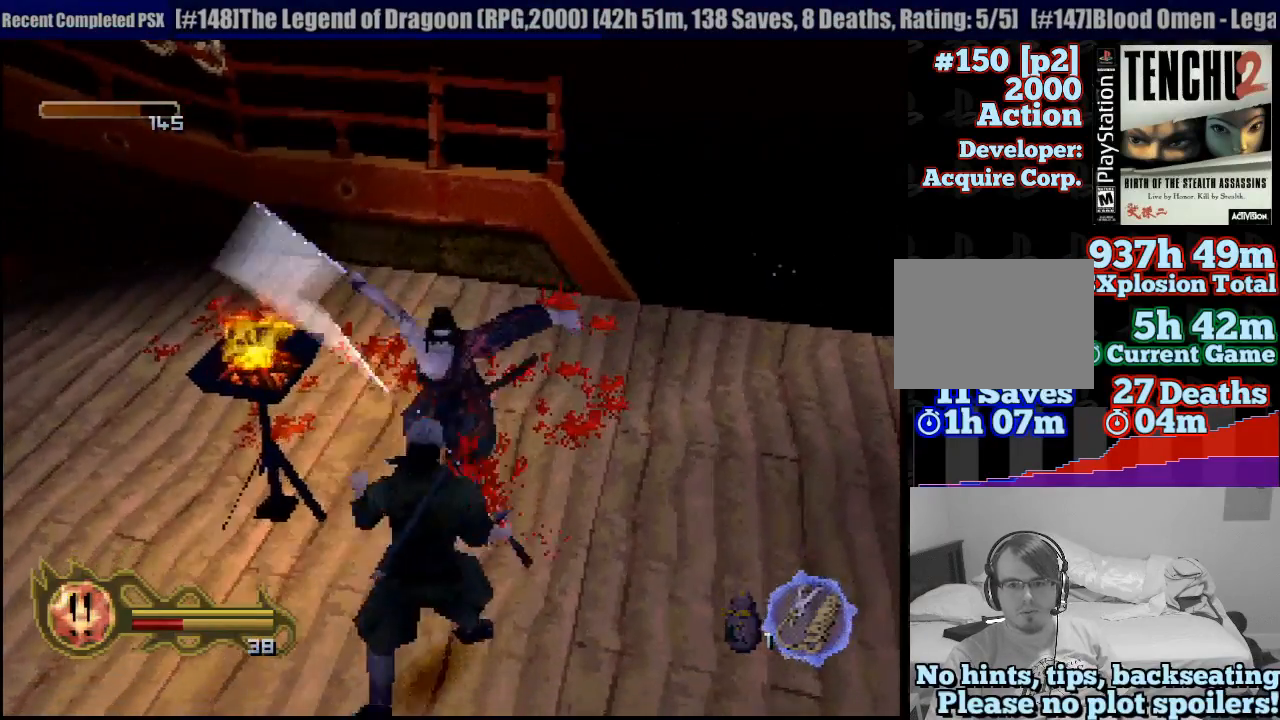
Gameplay with a controller (PlayStation layout); each line is a JSON object with the inputs held at the frame after it. "events" lists button and stick changes between this image and that frame as [ms after this image, input, new state], when the widget could be followed in between. Not read: L3 R3 SELECT.
{"buttons": ["CIRCLE"], "left_stick": "center", "right_stick": "center", "events": []}
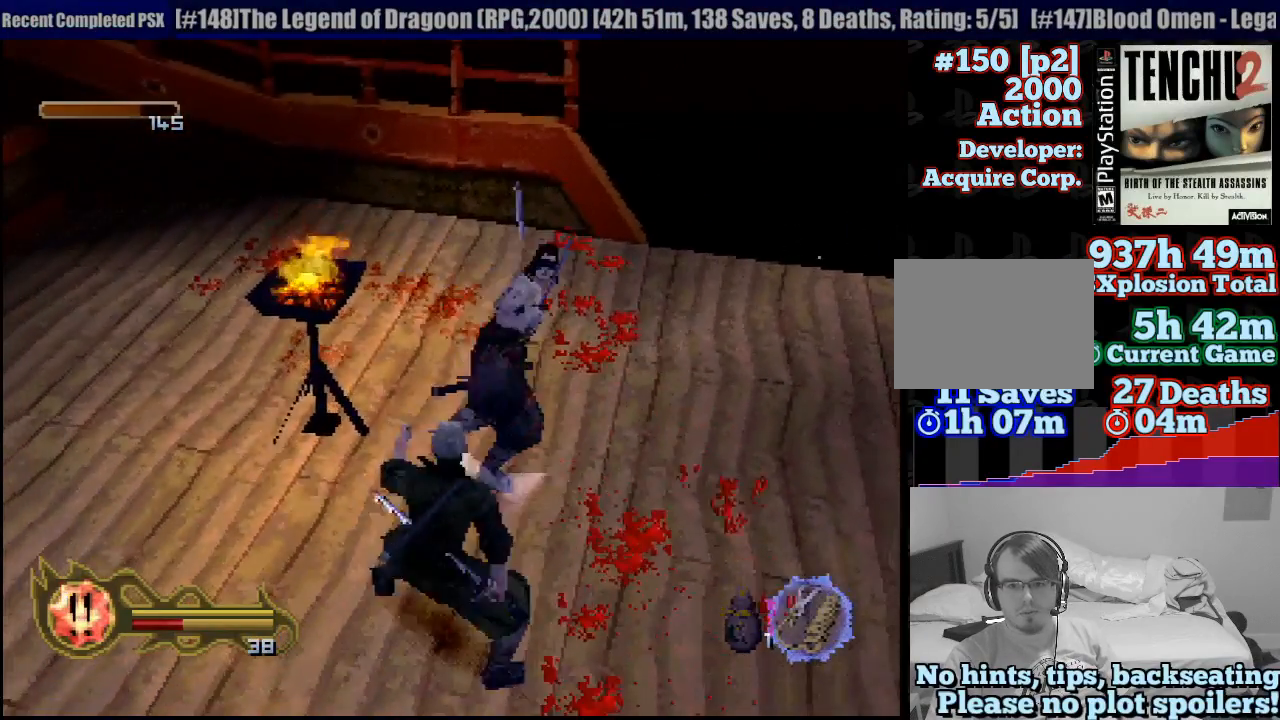
{"buttons": ["CIRCLE"], "left_stick": "center", "right_stick": "center", "events": []}
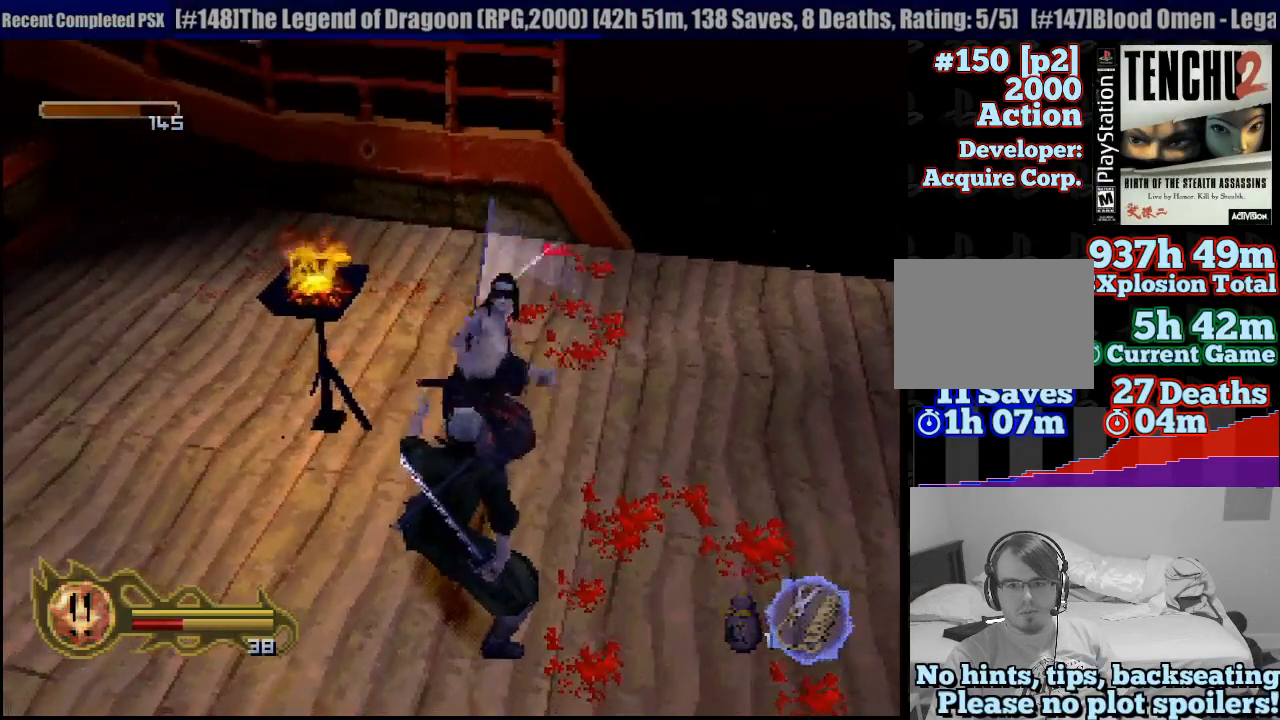
{"buttons": ["CIRCLE"], "left_stick": "center", "right_stick": "center", "events": []}
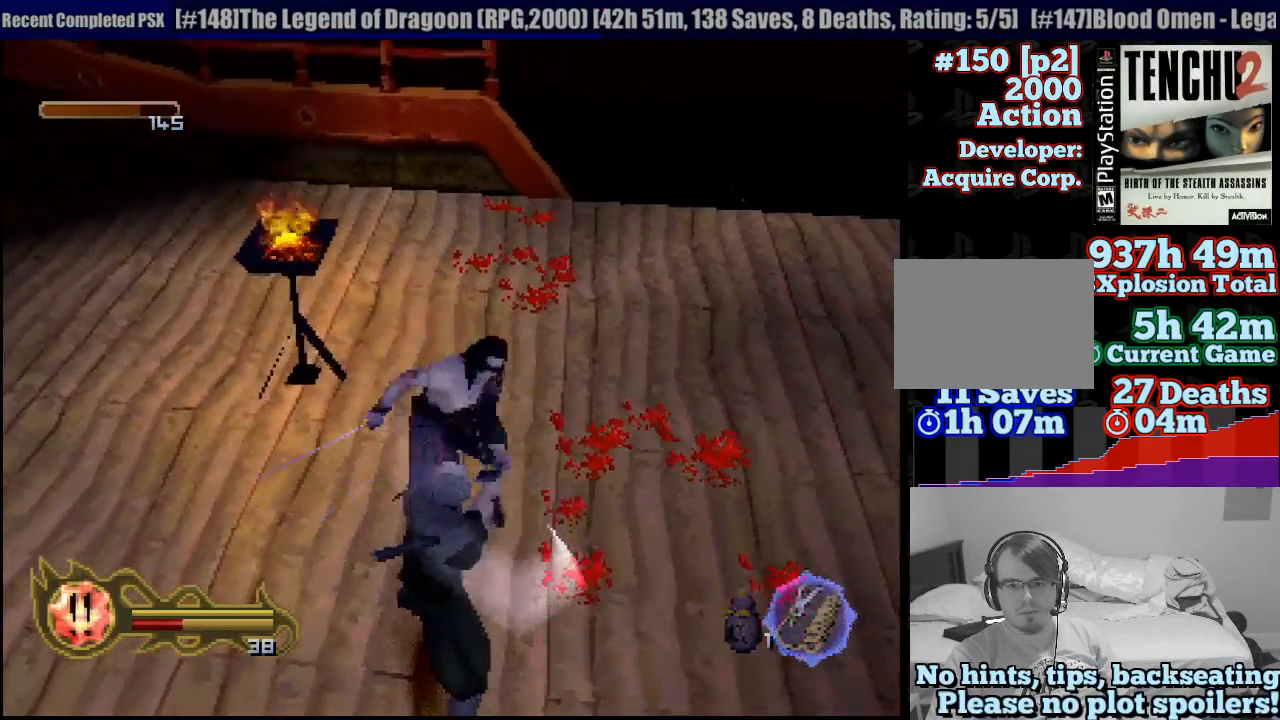
{"buttons": ["CIRCLE"], "left_stick": "center", "right_stick": "center", "events": []}
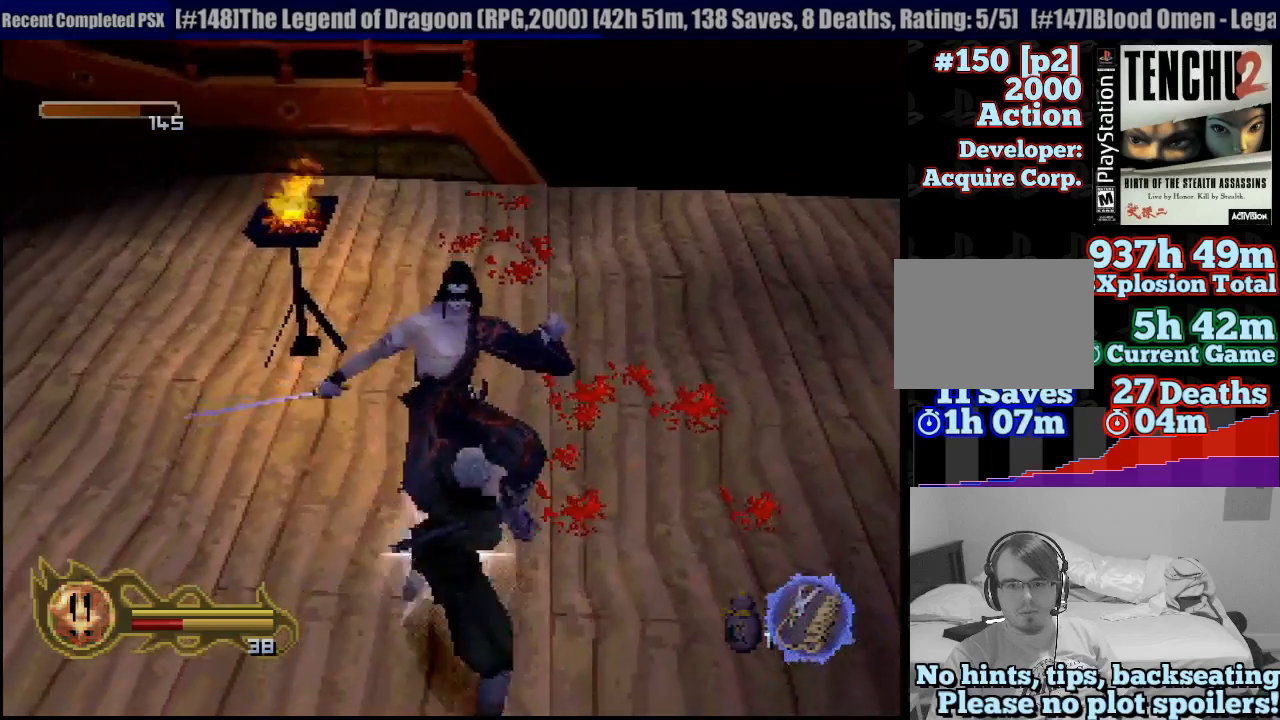
{"buttons": ["SQUARE"], "left_stick": "center", "right_stick": "center", "events": [[283, "CIRCLE", "up"], [450, "SQUARE", "down"]]}
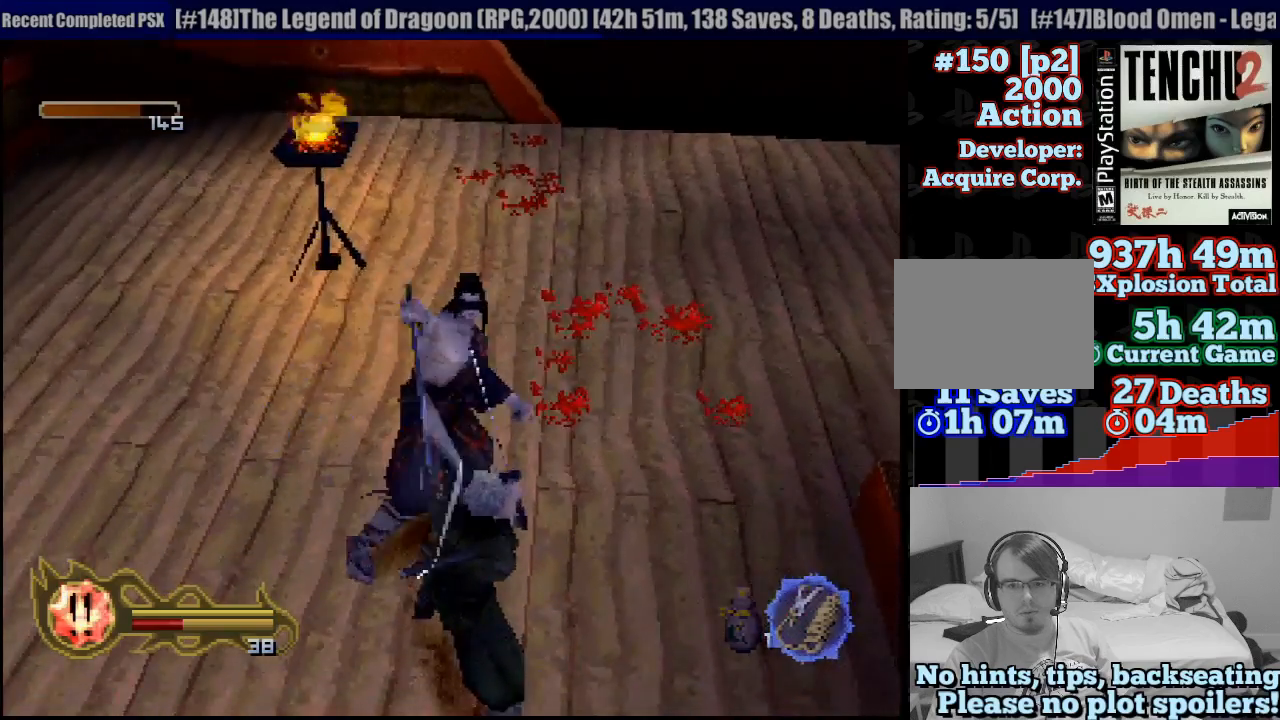
{"buttons": [], "left_stick": "center", "right_stick": "center", "events": [[33, "SQUARE", "up"], [133, "SQUARE", "down"], [167, "left_stick", "up"], [200, "SQUARE", "up"], [250, "SQUARE", "down"], [300, "left_stick", "up-left"], [450, "left_stick", "center"], [500, "SQUARE", "up"]]}
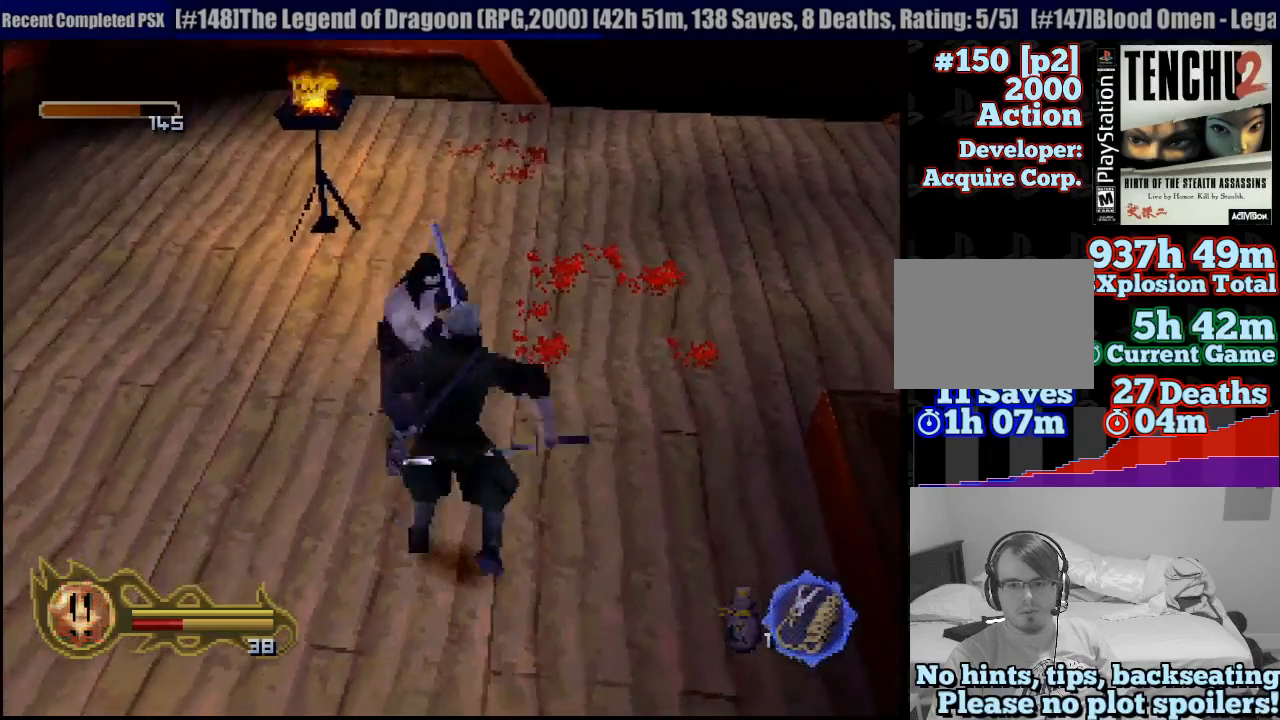
{"buttons": ["SQUARE"], "left_stick": "center", "right_stick": "center", "events": [[67, "SQUARE", "down"], [150, "SQUARE", "up"], [233, "SQUARE", "down"], [283, "SQUARE", "up"], [367, "SQUARE", "down"], [450, "SQUARE", "up"], [500, "SQUARE", "down"]]}
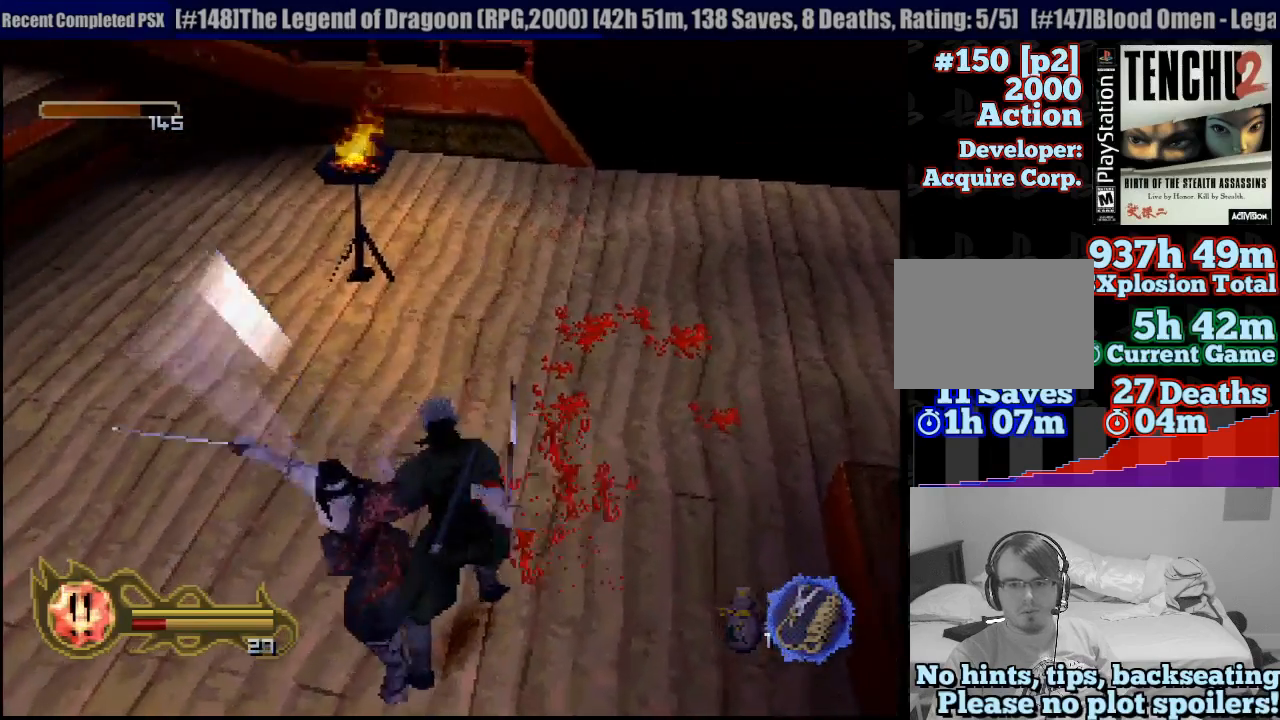
{"buttons": [], "left_stick": "center", "right_stick": "center", "events": [[83, "SQUARE", "up"], [167, "SQUARE", "down"], [250, "SQUARE", "up"], [400, "SQUARE", "down"], [450, "SQUARE", "up"]]}
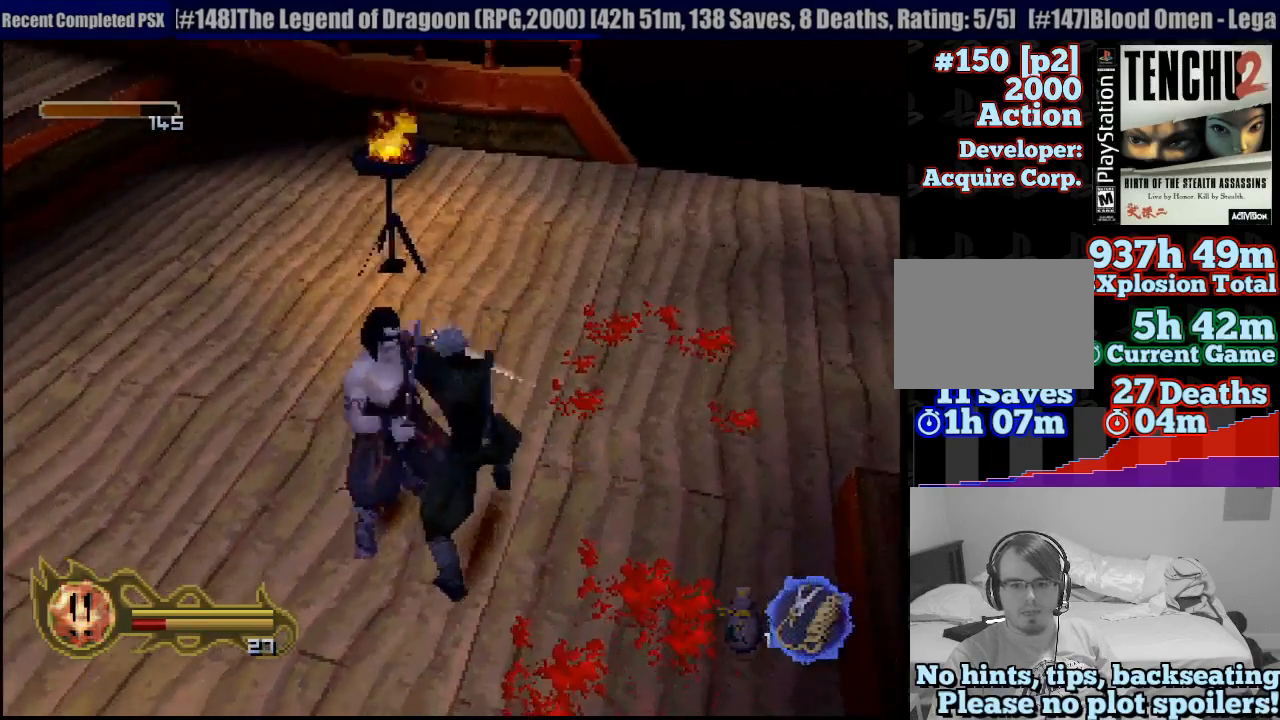
{"buttons": [], "left_stick": "center", "right_stick": "center", "events": [[33, "SQUARE", "down"], [100, "SQUARE", "up"], [200, "SQUARE", "down"], [267, "SQUARE", "up"], [367, "SQUARE", "down"], [450, "SQUARE", "up"]]}
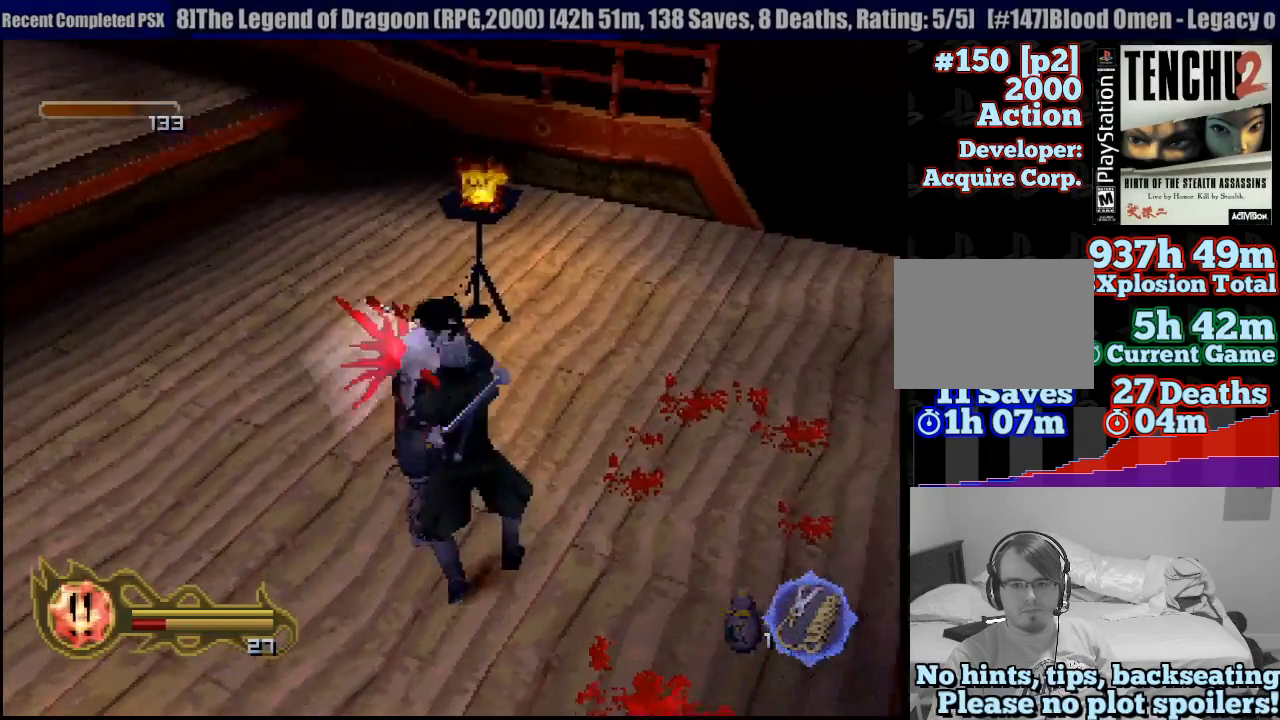
{"buttons": [], "left_stick": "center", "right_stick": "center", "events": [[17, "SQUARE", "down"], [117, "SQUARE", "up"], [183, "SQUARE", "down"], [283, "SQUARE", "up"], [350, "SQUARE", "down"], [450, "SQUARE", "up"]]}
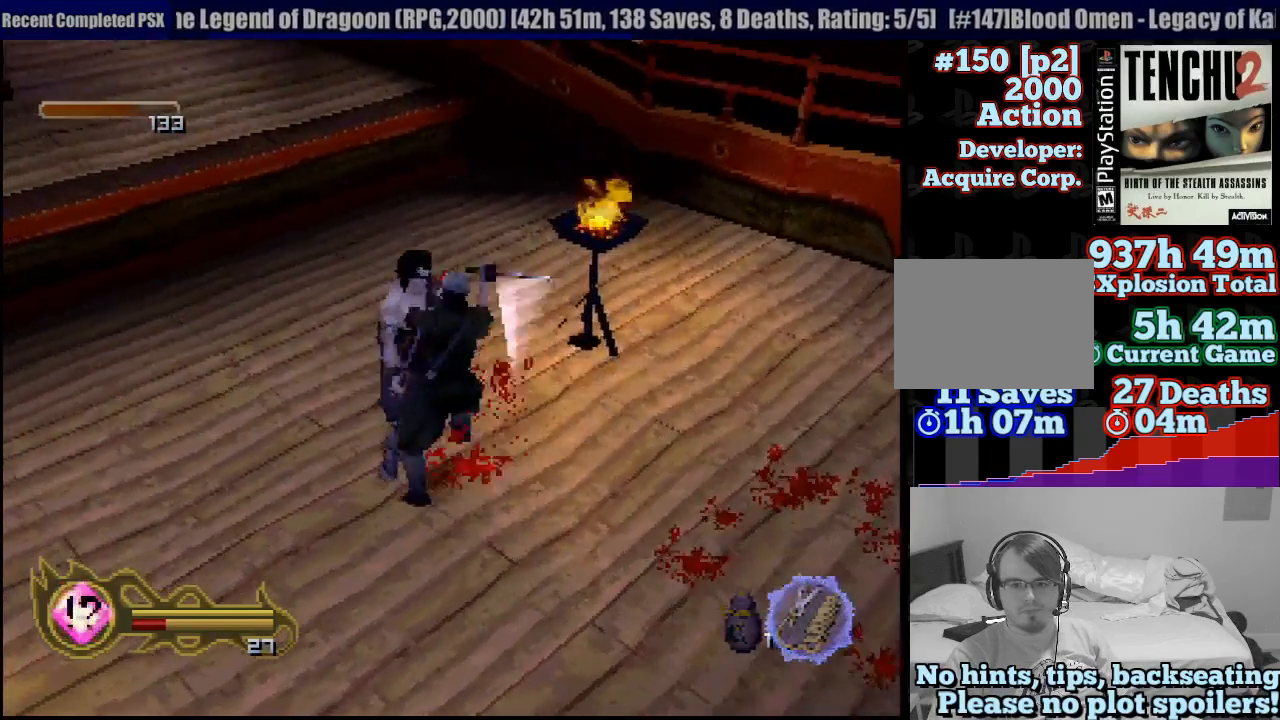
{"buttons": [], "left_stick": "center", "right_stick": "center", "events": [[33, "SQUARE", "down"], [117, "SQUARE", "up"], [200, "SQUARE", "down"], [300, "SQUARE", "up"]]}
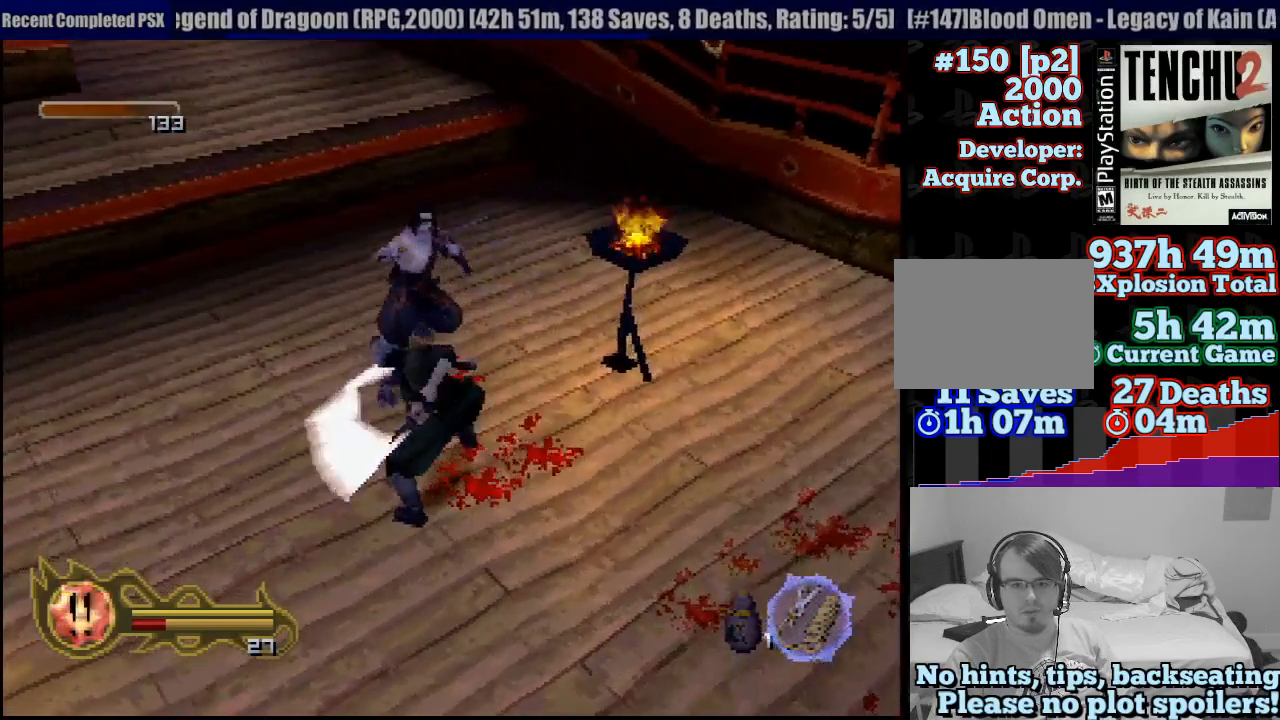
{"buttons": ["CIRCLE"], "left_stick": "center", "right_stick": "center", "events": [[33, "CIRCLE", "down"]]}
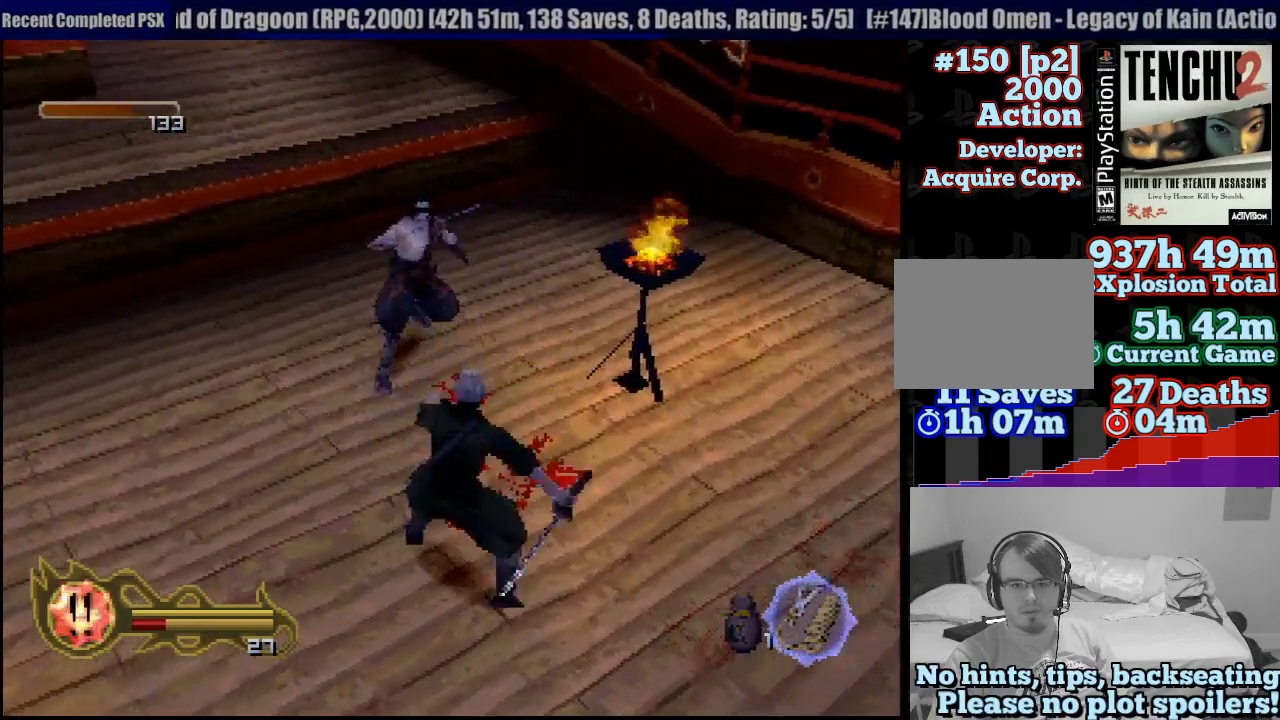
{"buttons": ["CIRCLE"], "left_stick": "center", "right_stick": "center", "events": []}
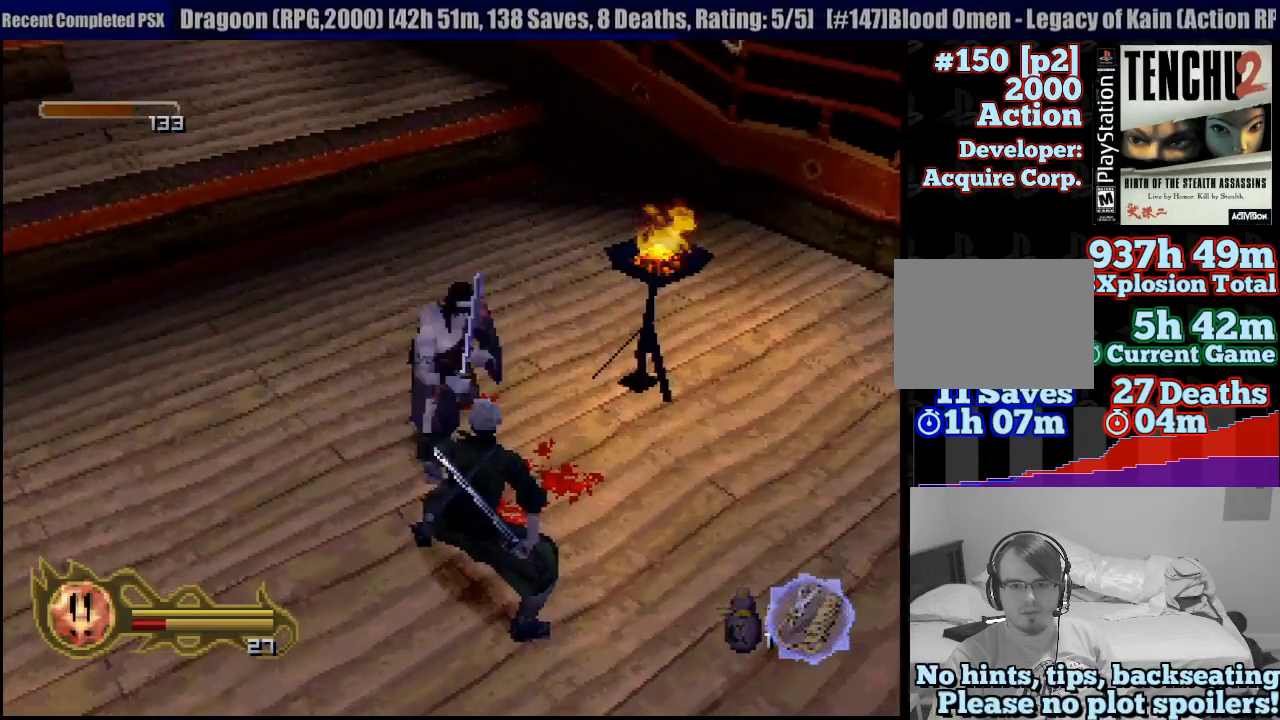
{"buttons": ["CIRCLE"], "left_stick": "center", "right_stick": "center", "events": [[367, "CIRCLE", "up"], [383, "CIRCLE", "down"]]}
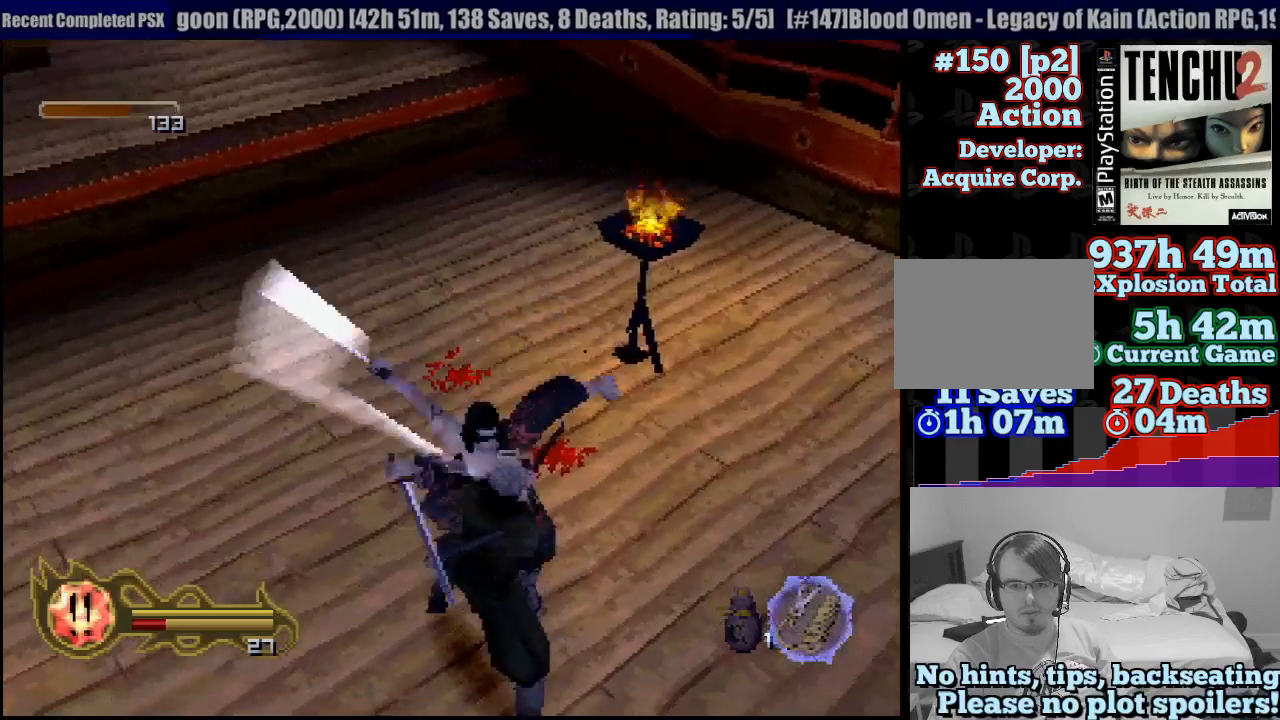
{"buttons": [], "left_stick": "center", "right_stick": "center", "events": [[83, "CIRCLE", "up"], [100, "CIRCLE", "down"], [267, "CIRCLE", "up"], [400, "SQUARE", "down"], [450, "SQUARE", "up"]]}
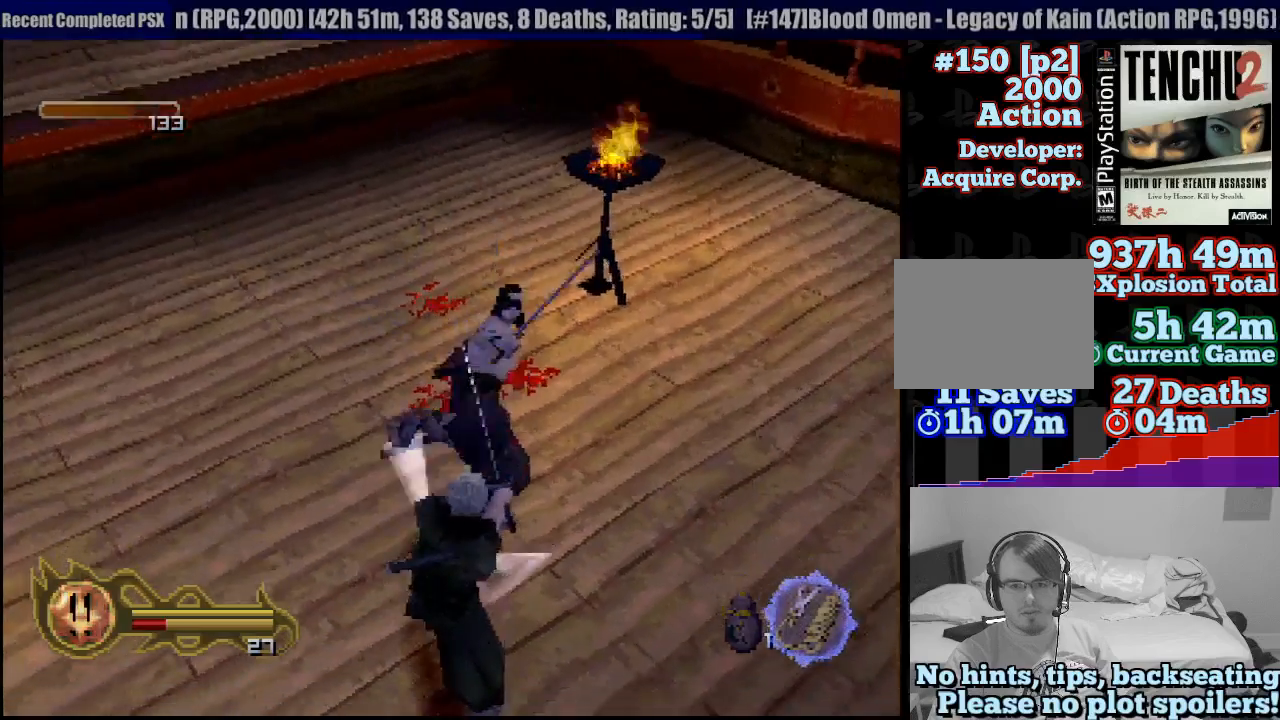
{"buttons": ["CIRCLE"], "left_stick": "center", "right_stick": "center", "events": [[50, "SQUARE", "down"], [117, "SQUARE", "up"], [183, "CIRCLE", "down"]]}
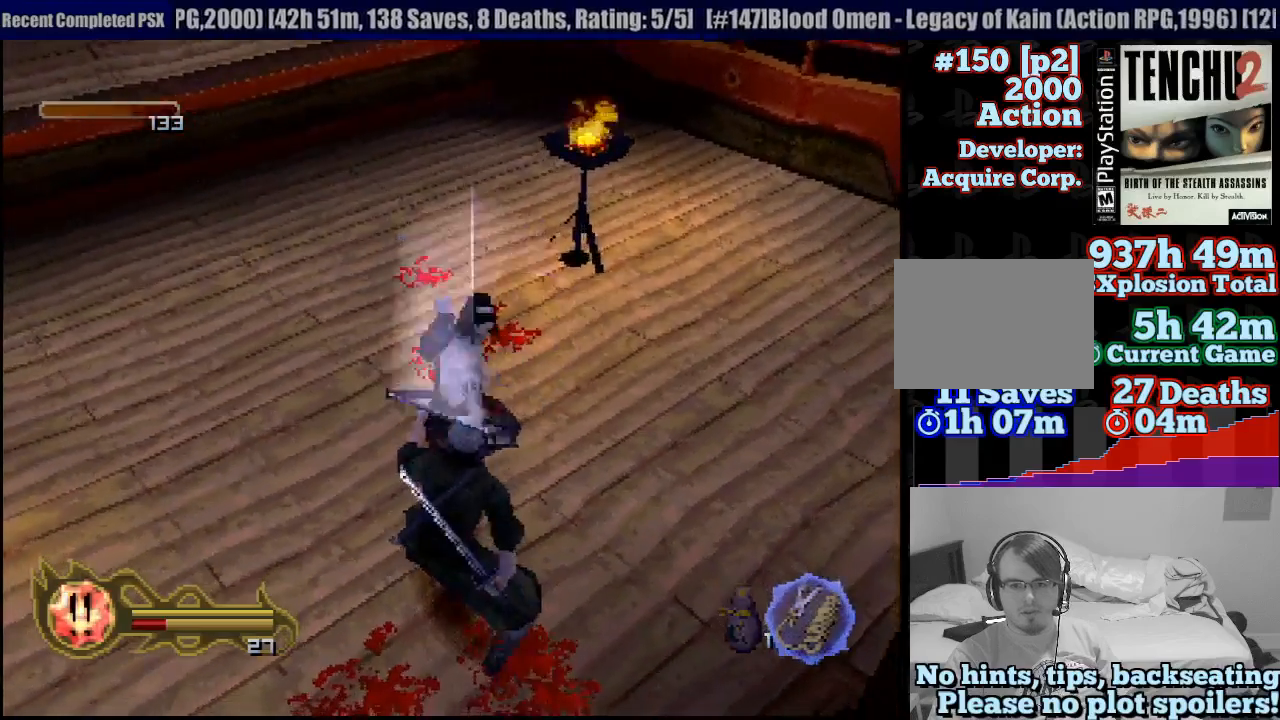
{"buttons": ["CIRCLE"], "left_stick": "center", "right_stick": "center", "events": []}
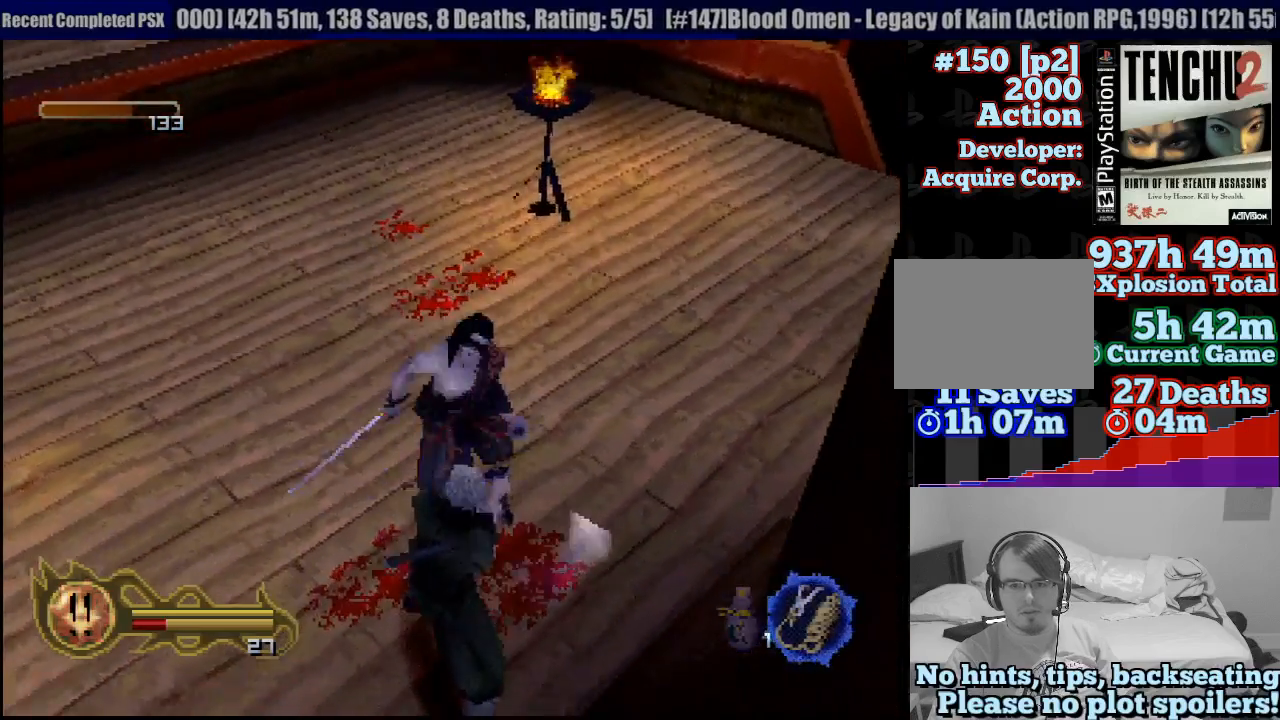
{"buttons": ["CIRCLE"], "left_stick": "center", "right_stick": "center", "events": []}
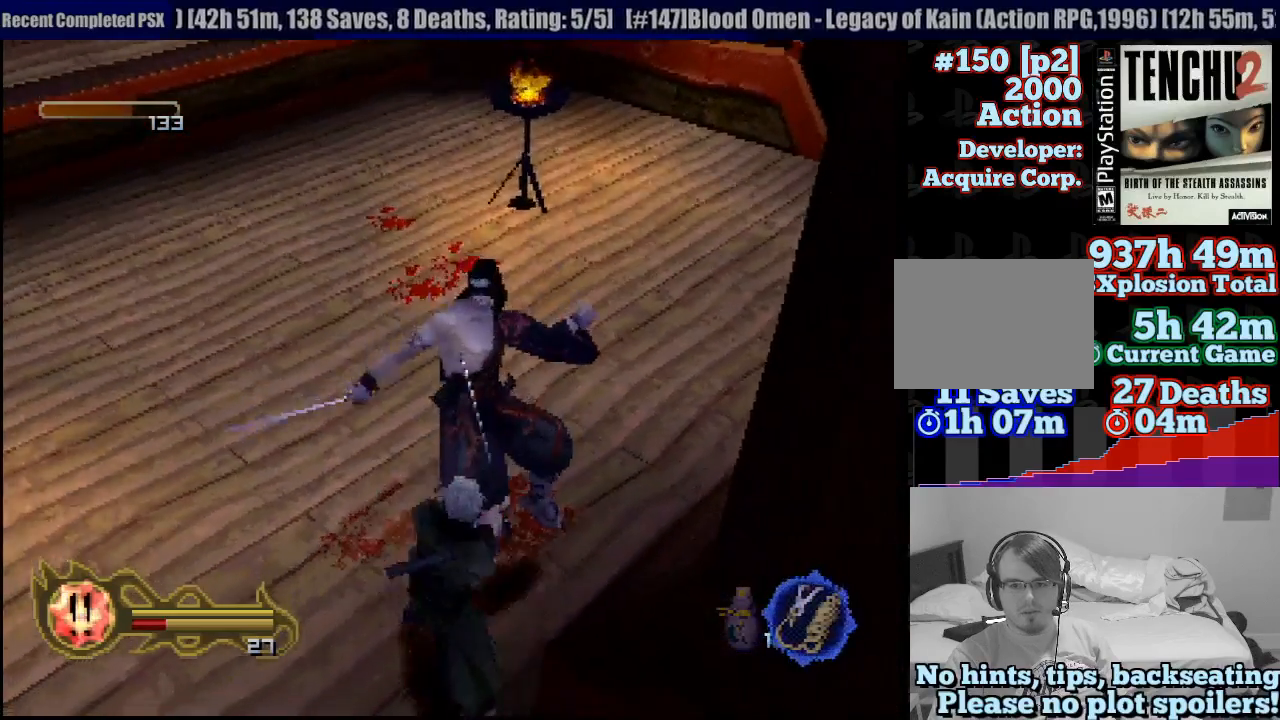
{"buttons": ["SQUARE"], "left_stick": "up", "right_stick": "center", "events": [[33, "CIRCLE", "up"], [50, "CIRCLE", "down"], [167, "CIRCLE", "up"], [300, "SQUARE", "down"], [400, "SQUARE", "up"], [467, "SQUARE", "down"], [500, "left_stick", "up"]]}
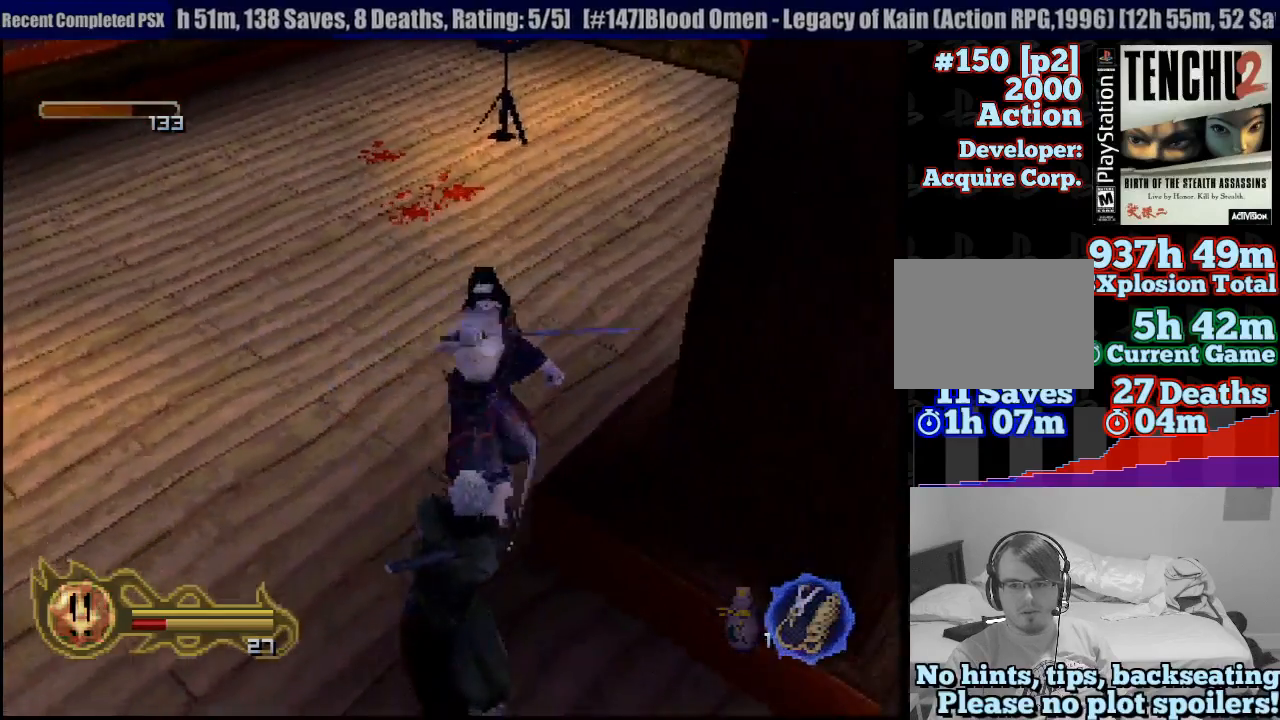
{"buttons": [], "left_stick": "up", "right_stick": "center", "events": [[67, "SQUARE", "up"], [117, "SQUARE", "down"], [183, "SQUARE", "up"], [183, "left_stick", "center"], [283, "SQUARE", "down"], [317, "SQUARE", "up"], [383, "SQUARE", "down"], [433, "left_stick", "up"], [500, "SQUARE", "up"]]}
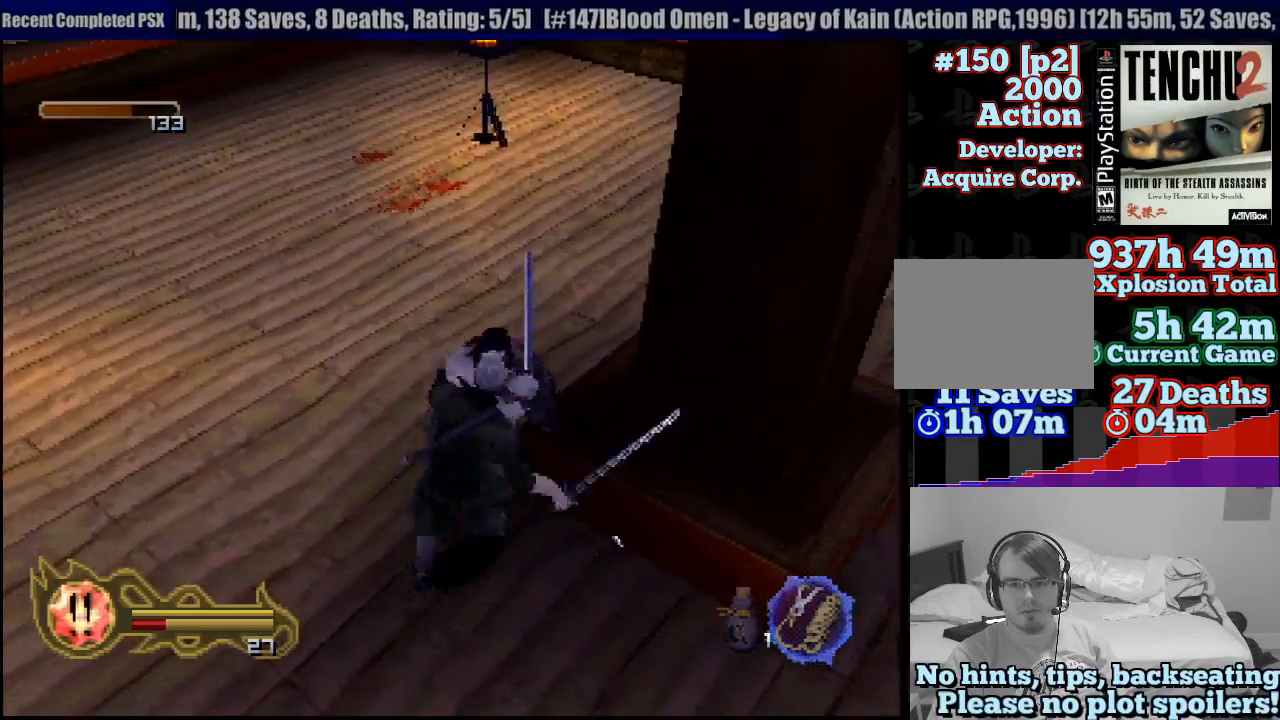
{"buttons": ["SQUARE"], "left_stick": "center", "right_stick": "center", "events": [[67, "SQUARE", "down"], [117, "SQUARE", "up"], [117, "left_stick", "center"], [167, "SQUARE", "down"], [250, "SQUARE", "up"], [333, "SQUARE", "down"], [417, "SQUARE", "up"], [483, "SQUARE", "down"]]}
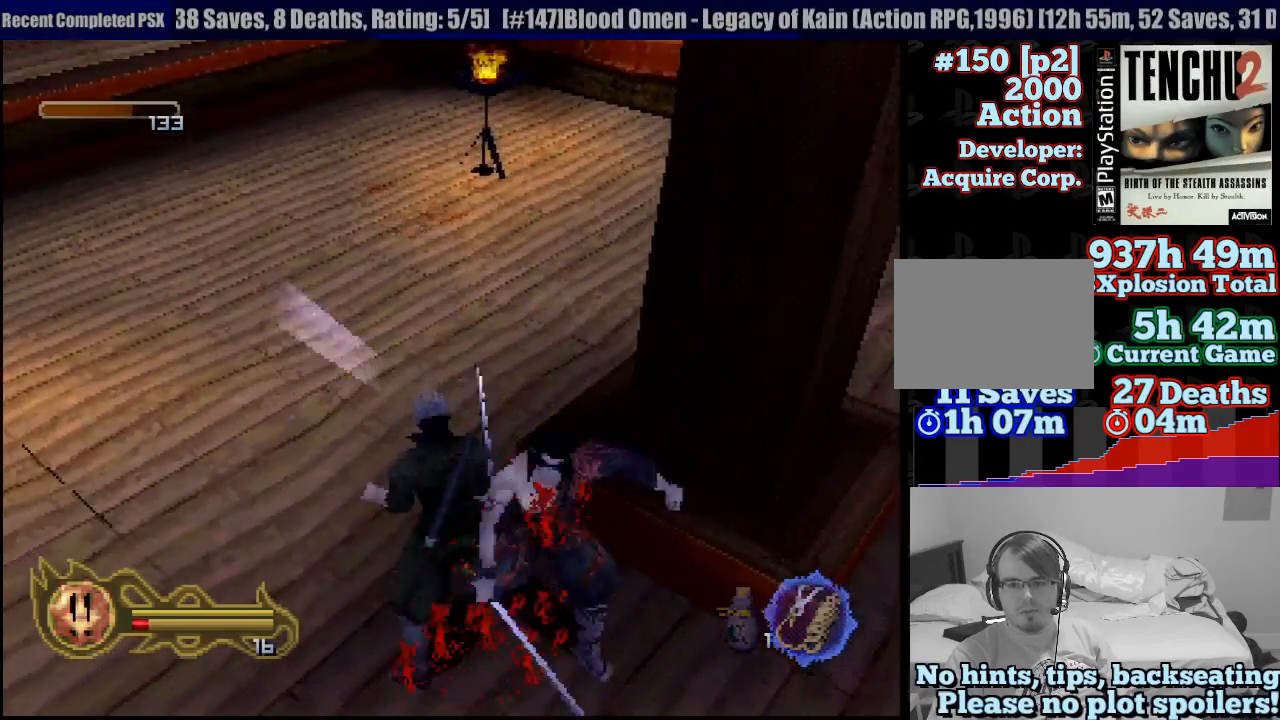
{"buttons": [], "left_stick": "center", "right_stick": "center", "events": [[83, "SQUARE", "up"], [167, "SQUARE", "down"], [317, "SQUARE", "up"], [350, "SQUARE", "down"], [417, "SQUARE", "up"]]}
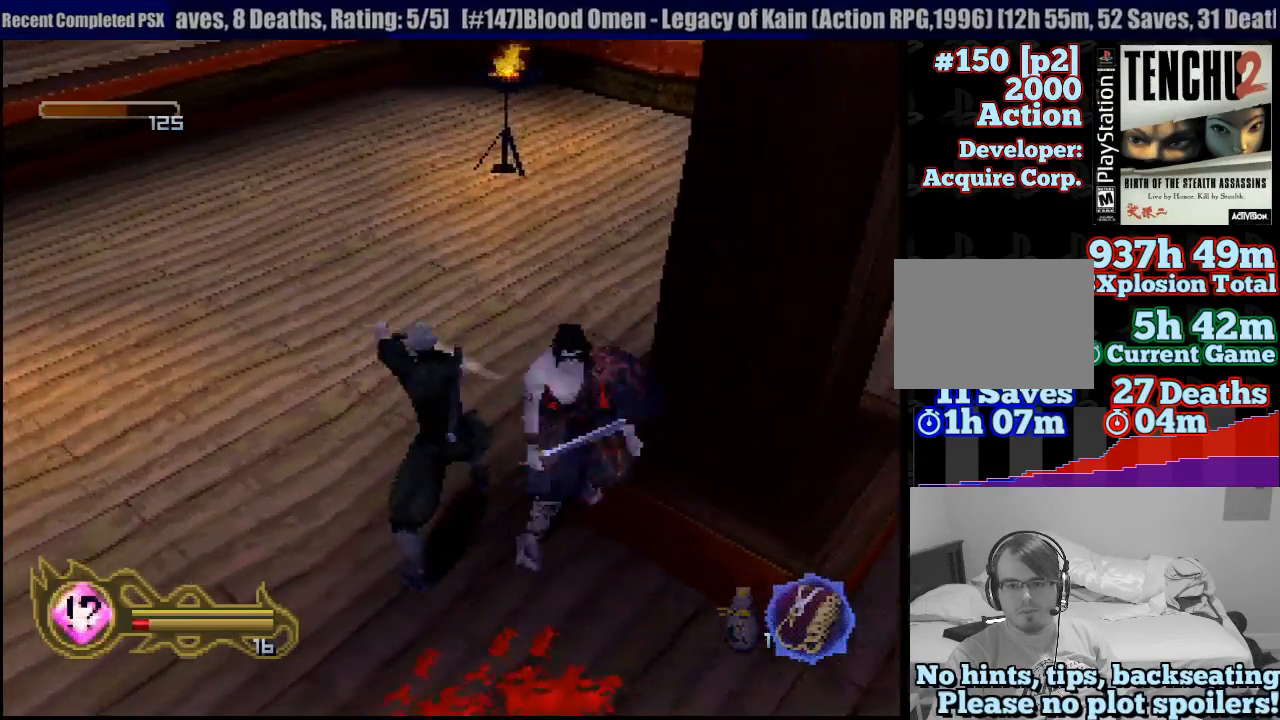
{"buttons": [], "left_stick": "right", "right_stick": "center", "events": [[17, "SQUARE", "down"], [83, "SQUARE", "up"], [150, "SQUARE", "down"], [250, "SQUARE", "up"], [283, "left_stick", "right"]]}
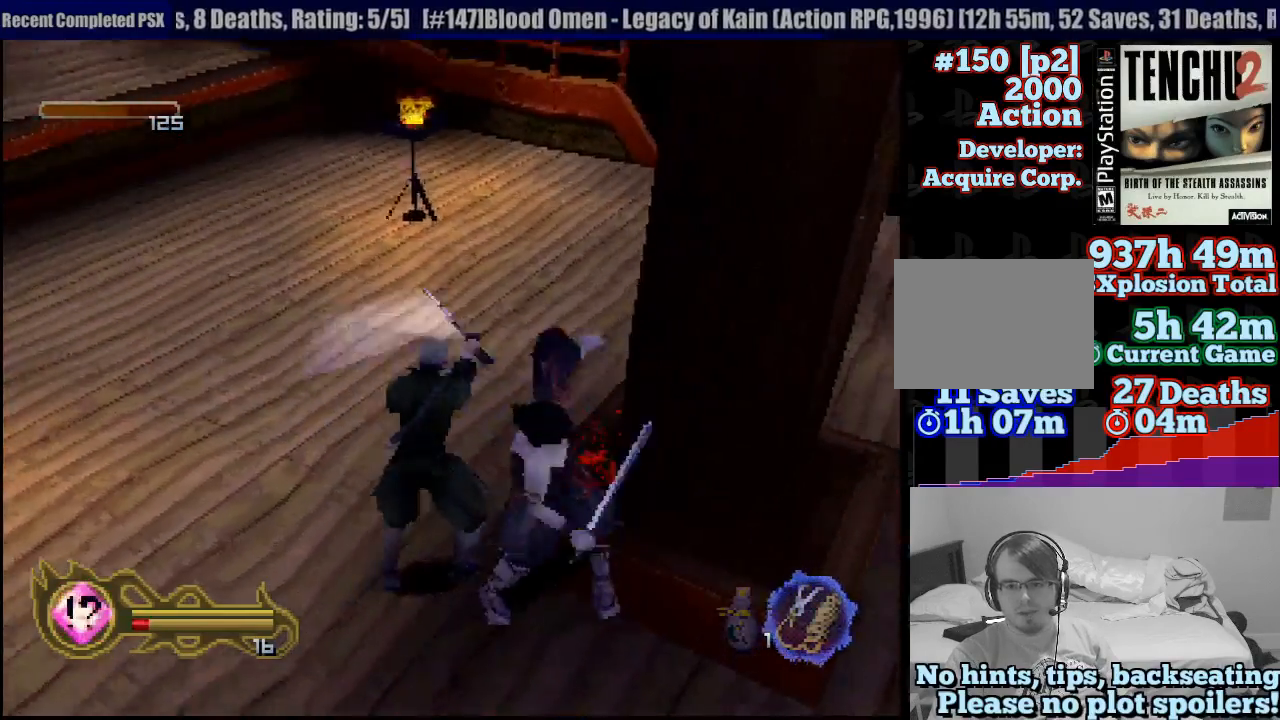
{"buttons": [], "left_stick": "up", "right_stick": "center", "events": [[117, "left_stick", "up"]]}
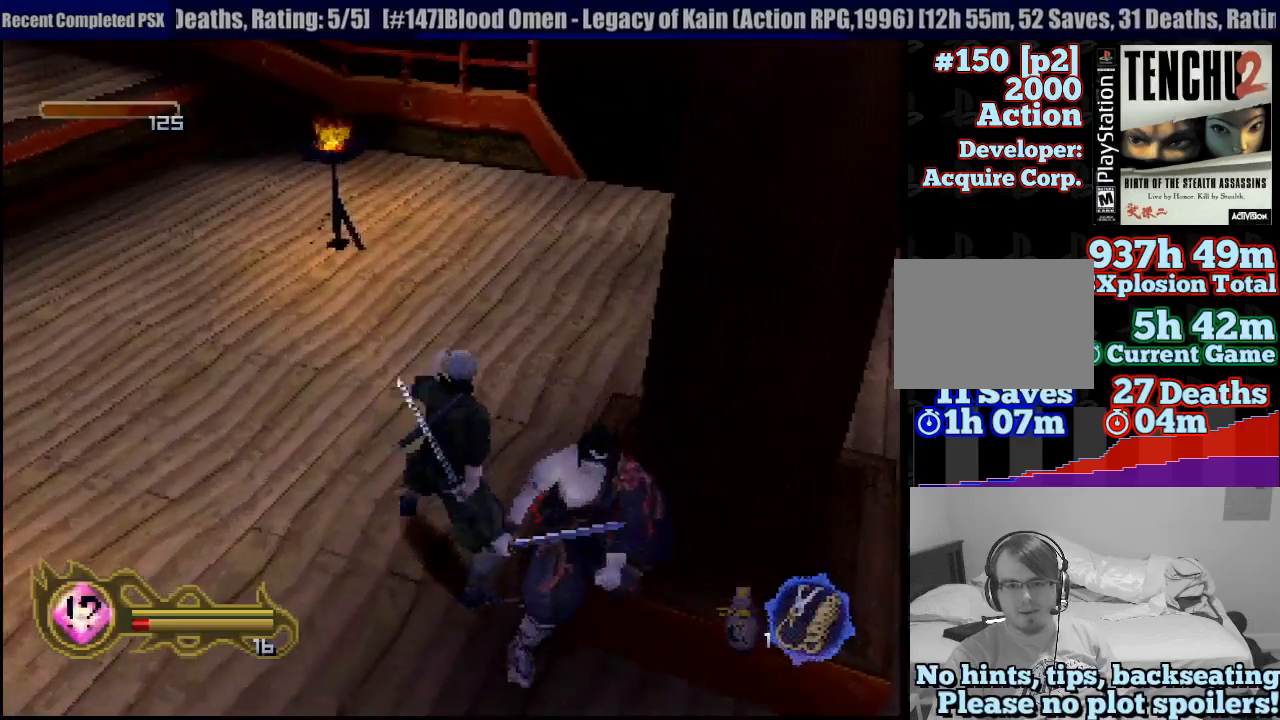
{"buttons": [], "left_stick": "up-left", "right_stick": "center", "events": [[17, "left_stick", "up-left"]]}
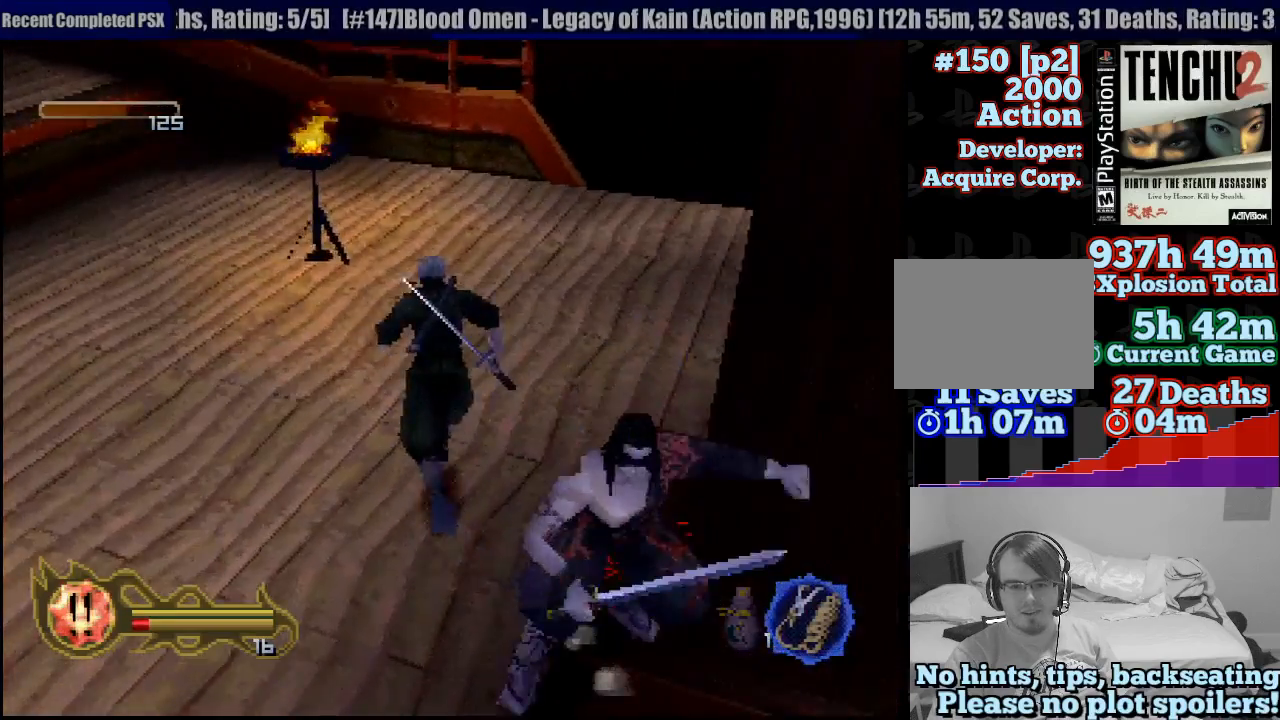
{"buttons": [], "left_stick": "up-left", "right_stick": "center", "events": []}
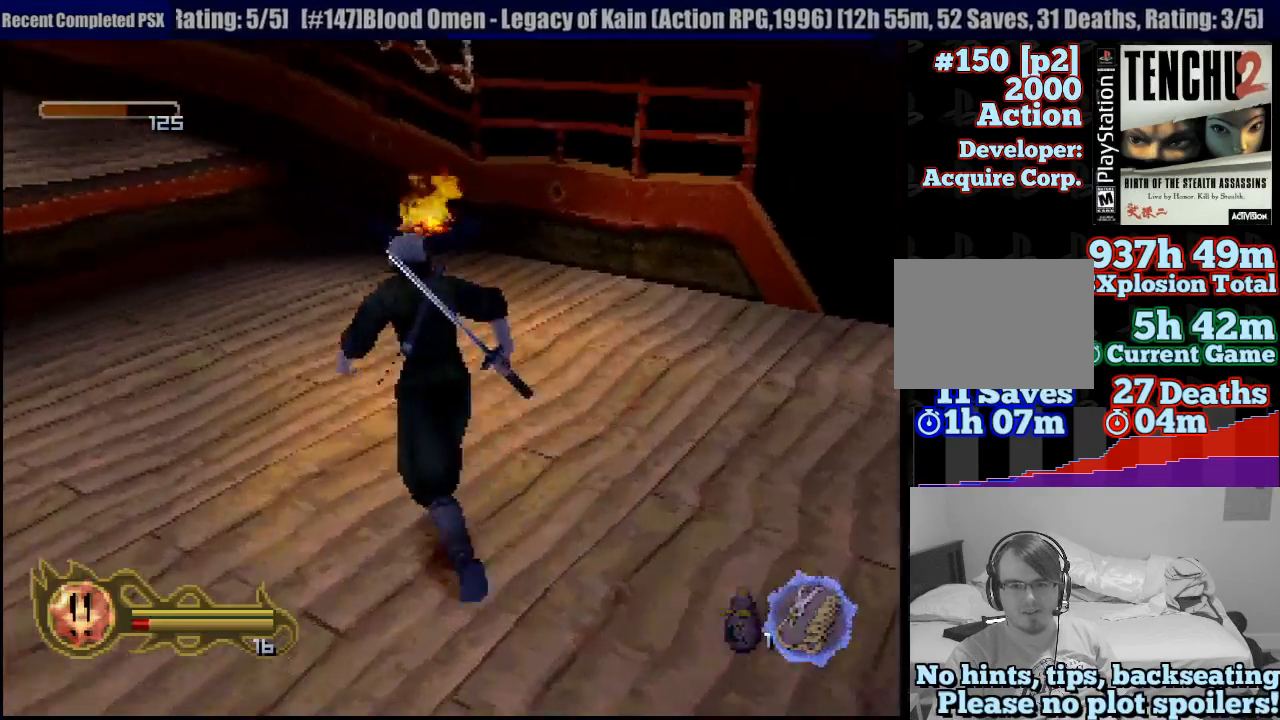
{"buttons": [], "left_stick": "up", "right_stick": "center", "events": [[133, "left_stick", "up"]]}
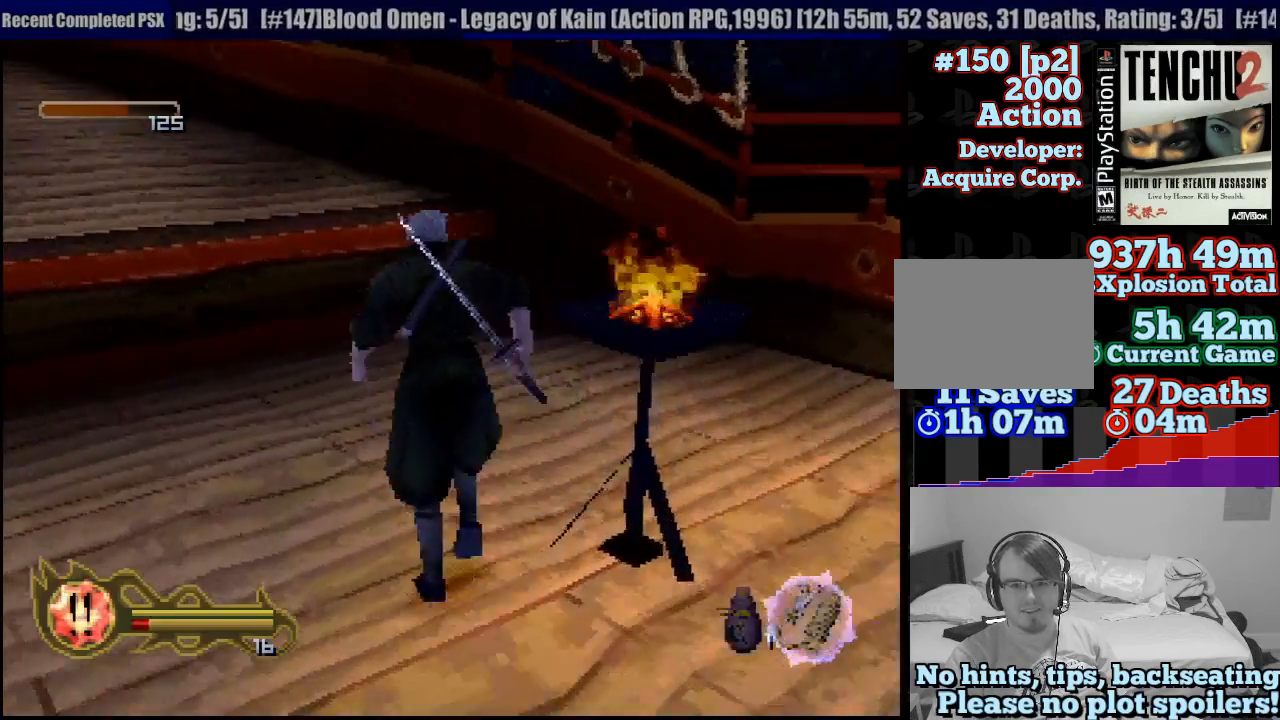
{"buttons": ["CROSS"], "left_stick": "up-left", "right_stick": "center", "events": [[67, "left_stick", "up-left"], [350, "CROSS", "down"]]}
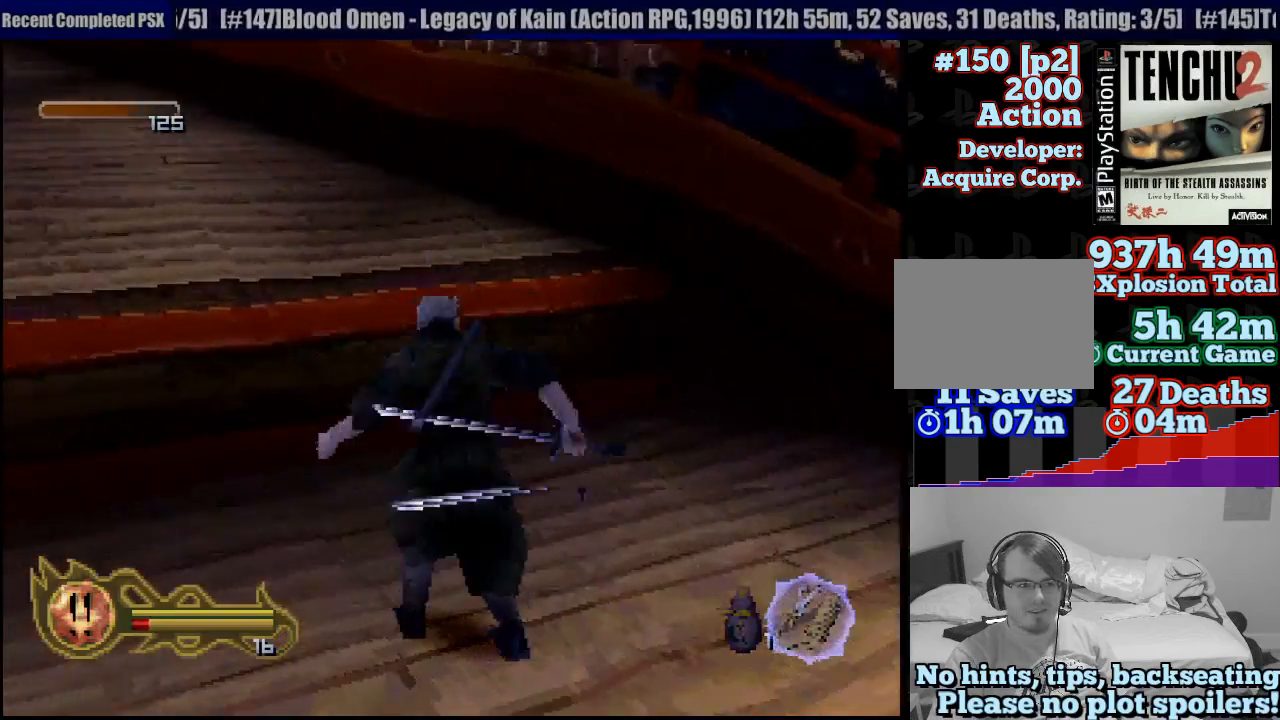
{"buttons": [], "left_stick": "up-left", "right_stick": "center", "events": [[150, "CROSS", "up"]]}
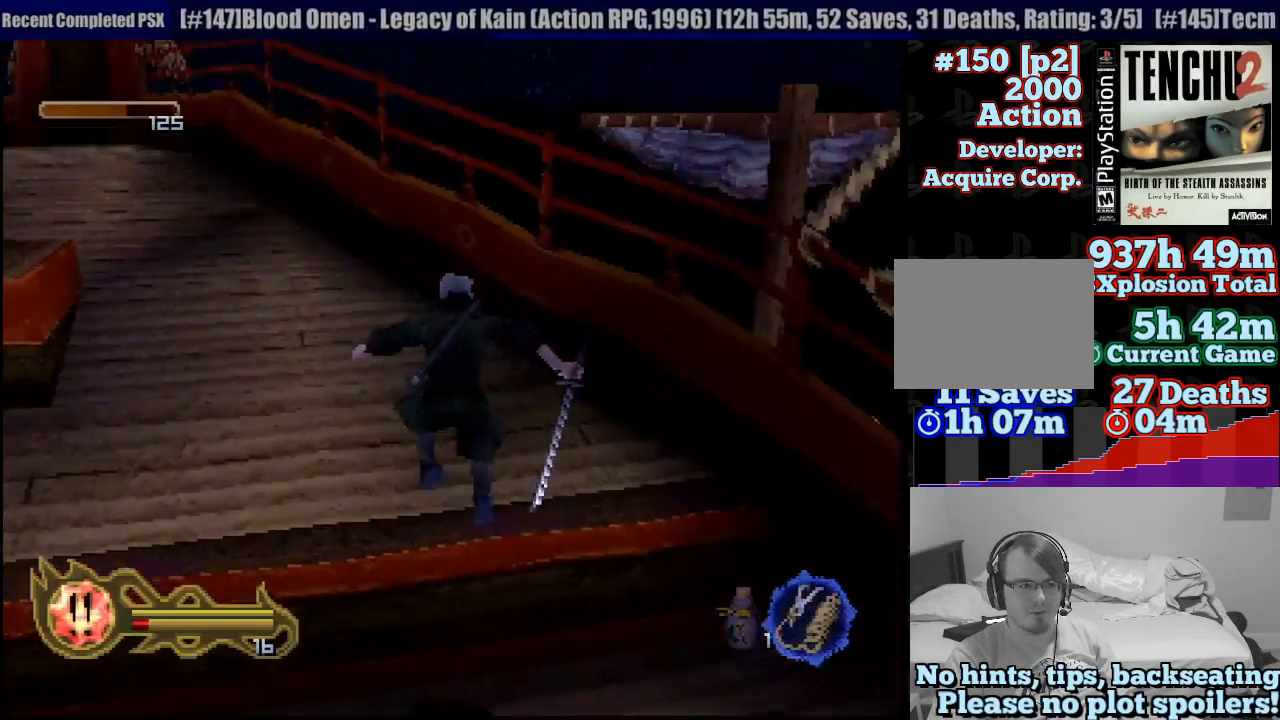
{"buttons": [], "left_stick": "up-left", "right_stick": "center", "events": []}